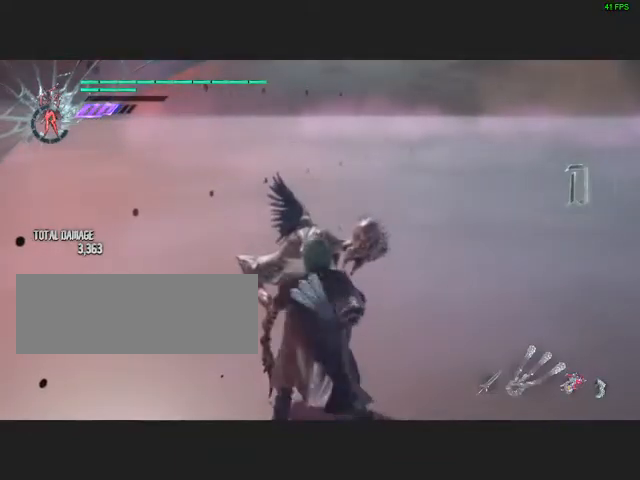
Gameplay with keyboard and mouse; each line is a JSON object with the keys and mouse buttons held at the frame after it. "events" lists presses ("down") and releases ("up") of ".", "/", "0", "1", "2", "3", "4", "5", "6", "7", "8", "9", "a", "alt_l", "alt_r", "b", "backslash", "backspace", "c", "caps_lock", "comma", "ctrl_l", "ctrl_r", "d", "down", "e", "equals", "escape", "f", "f1", "f10", "f11", "f12", "f2", "f3", "f4", "f5", "f6", "f7", "f8", "f9", "g", "h", "i", "j", "k", "l", "lbracket", "left", "m", "minus", "n", "o", "p", "q", "quote", "r", "rbracket", "return", "right", "s", "semicolon", "shift_l", "shift_r", "space", "t", "tab", "tilde", "u", "up", "v", "w", "x", "y", "z", "mouse_left", "mouse_wheel" and "mouse_right" between this image and that frame as [ms after this image, input, new state], when the widget could be followed in between. "mouse_left", "mouse_wheel", "mouse_right" = the "left", "wheel", "right" buttons of the "mouse" list. No other keys are recorded. "wheel" means that the mouse wheel is clicked or scrolled. Not read: mouse_move.
{"keys": ["w"], "mouse": ["wheel"], "events": [[268, "w", "down"], [435, "mouse_wheel", "down"]]}
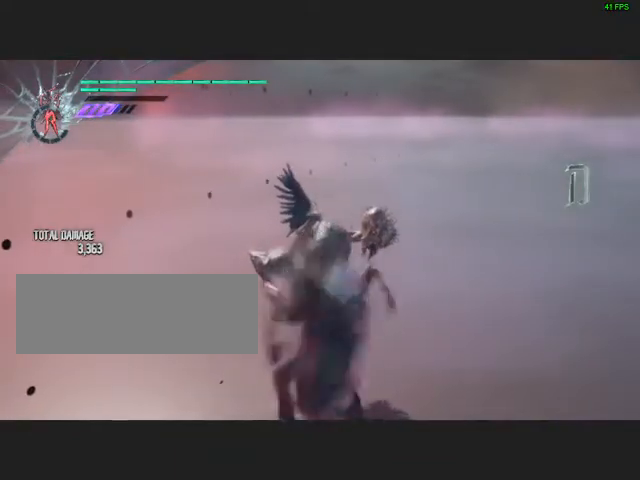
{"keys": [], "mouse": [], "events": [[201, "mouse_wheel", "up"], [235, "w", "up"]]}
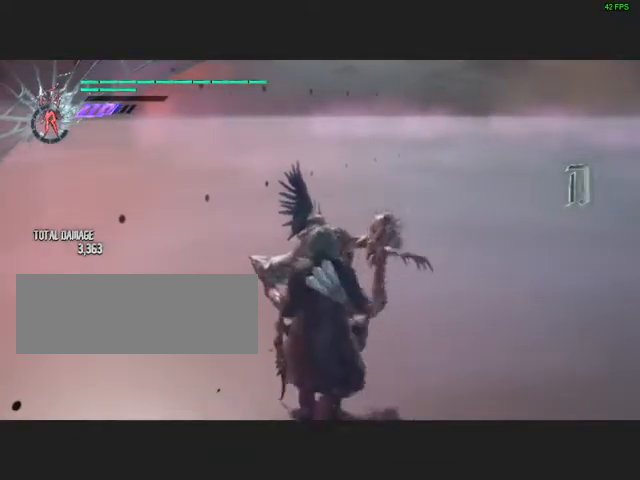
{"keys": ["w"], "mouse": [], "events": [[234, "w", "down"]]}
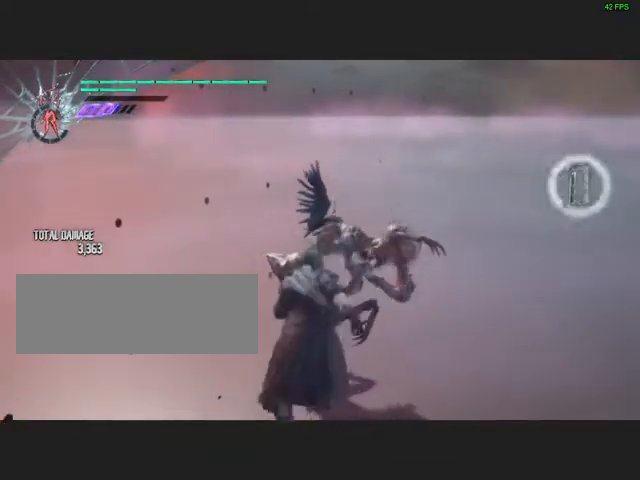
{"keys": ["w"], "mouse": [], "events": [[268, "mouse_wheel", "down"], [502, "mouse_wheel", "up"]]}
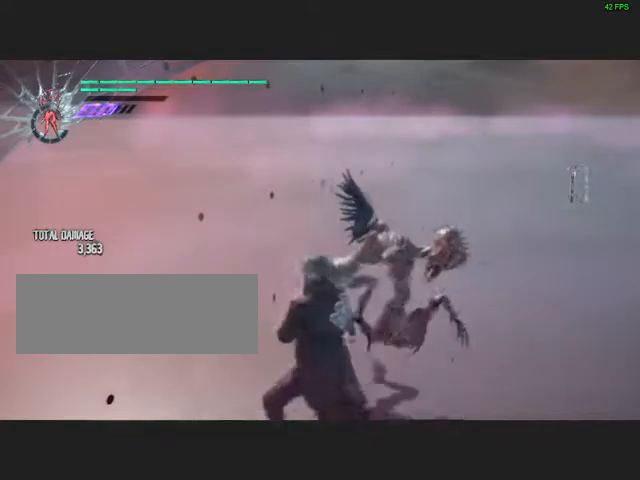
{"keys": [], "mouse": [], "events": [[101, "w", "up"]]}
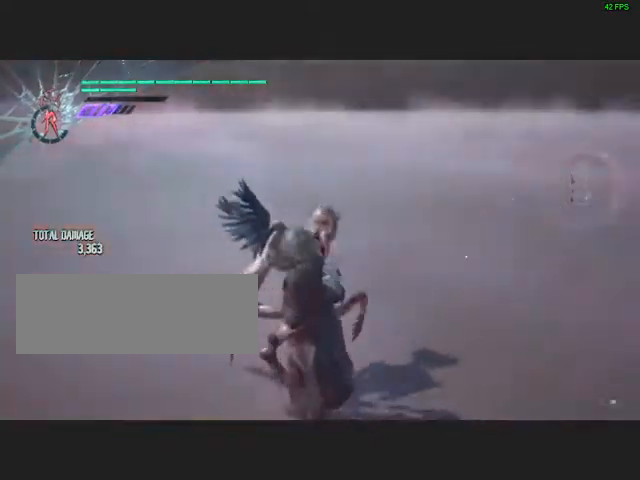
{"keys": ["w"], "mouse": [], "events": [[201, "w", "down"]]}
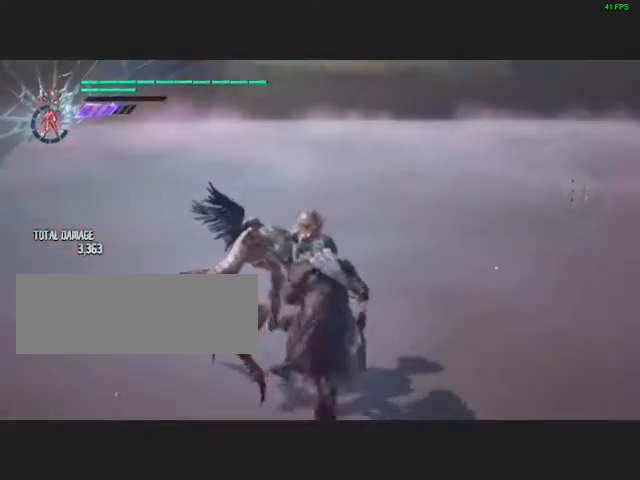
{"keys": ["w"], "mouse": [], "events": []}
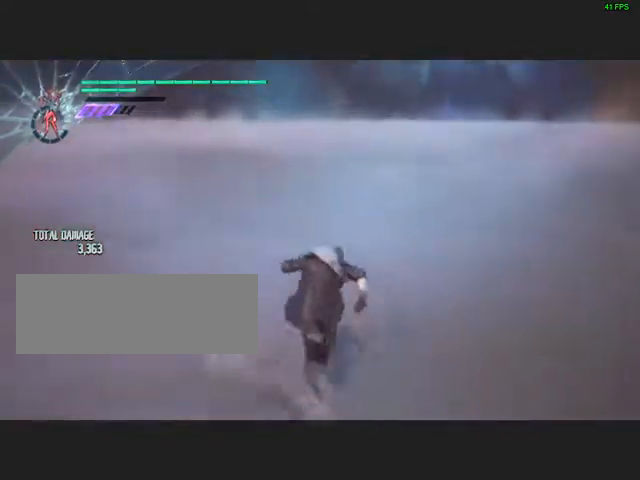
{"keys": ["w"], "mouse": [], "events": []}
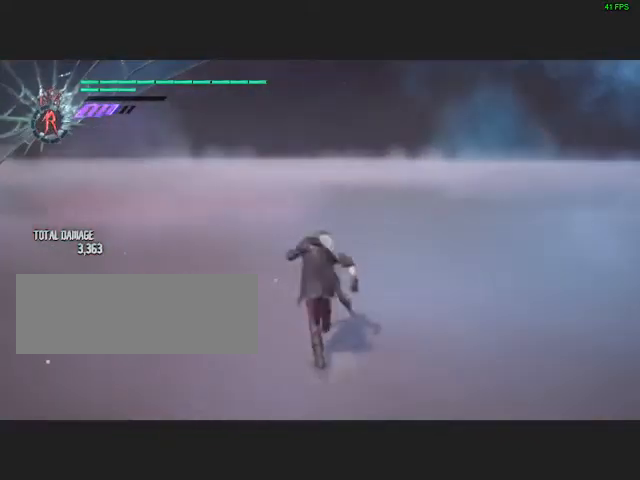
{"keys": ["s"], "mouse": [], "events": [[100, "w", "up"], [402, "s", "down"]]}
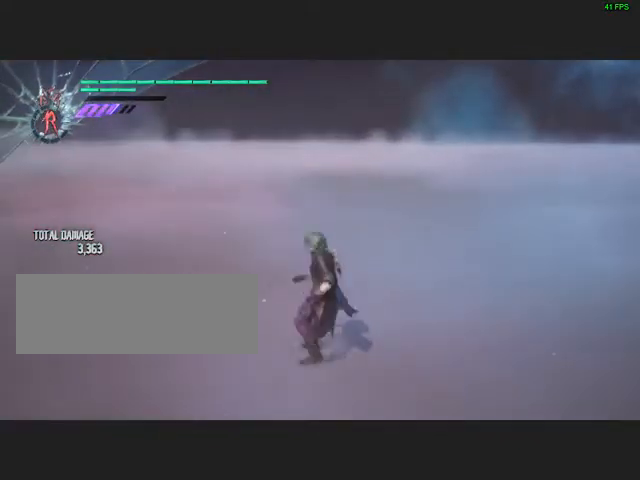
{"keys": [], "mouse": [], "events": [[167, "s", "up"]]}
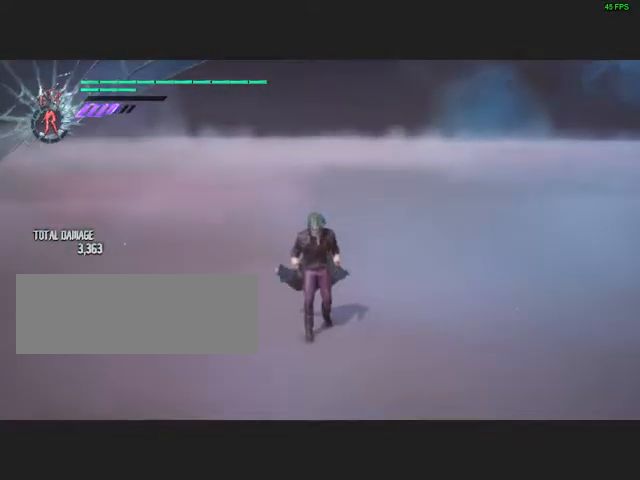
{"keys": ["c"], "mouse": [], "events": [[435, "c", "down"]]}
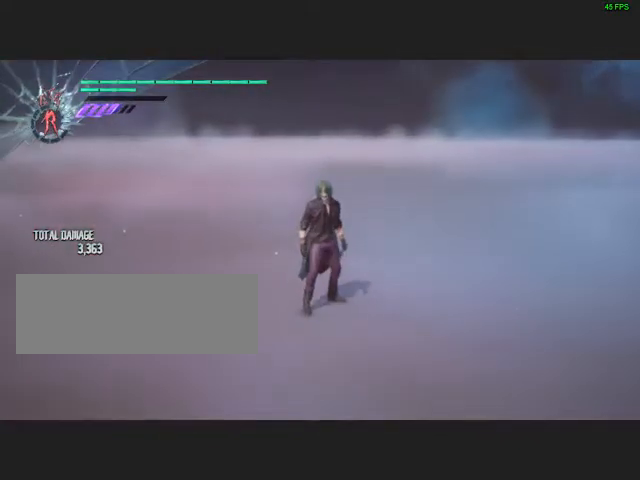
{"keys": ["v"], "mouse": [], "events": [[34, "c", "up"], [436, "v", "down"]]}
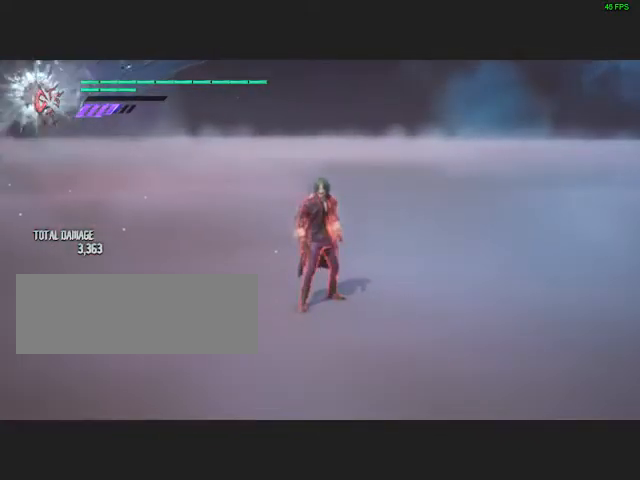
{"keys": [], "mouse": [], "events": [[33, "v", "up"]]}
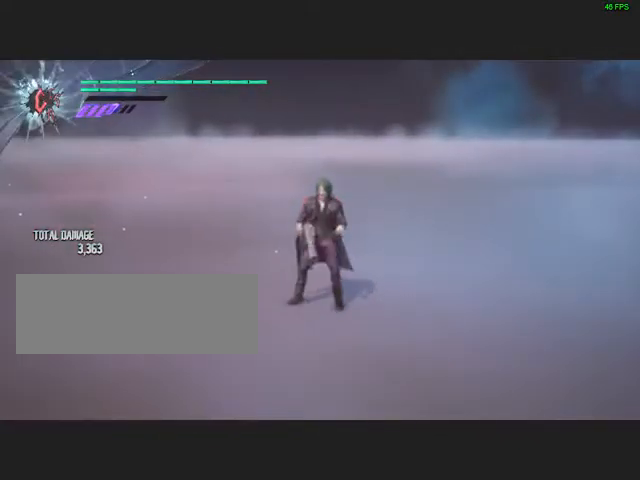
{"keys": [], "mouse": [], "events": []}
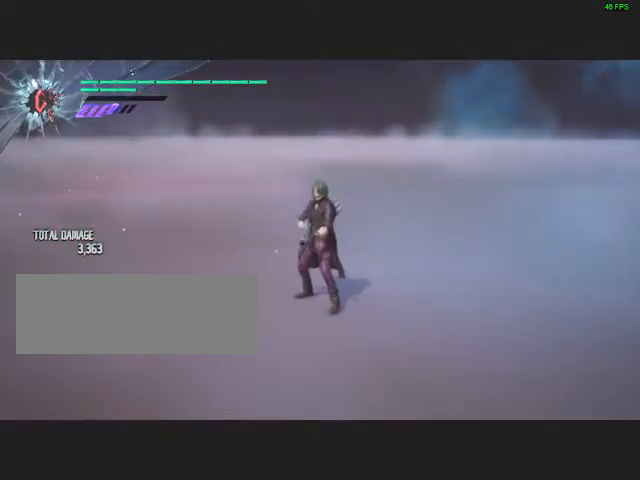
{"keys": [], "mouse": [], "events": [[268, "b", "down"], [369, "b", "up"]]}
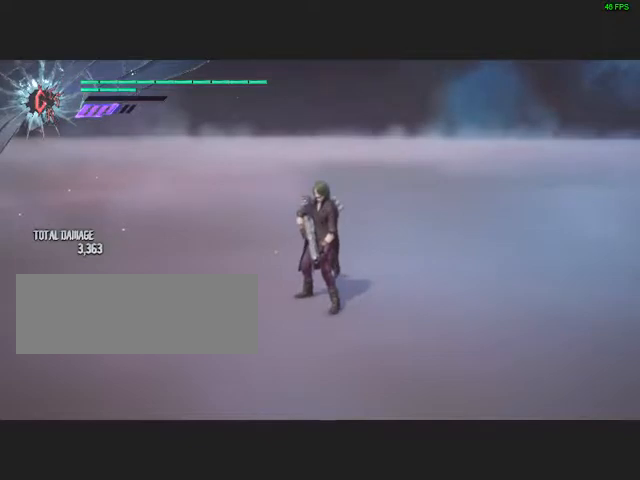
{"keys": [], "mouse": [], "events": [[402, "x", "down"], [469, "x", "up"]]}
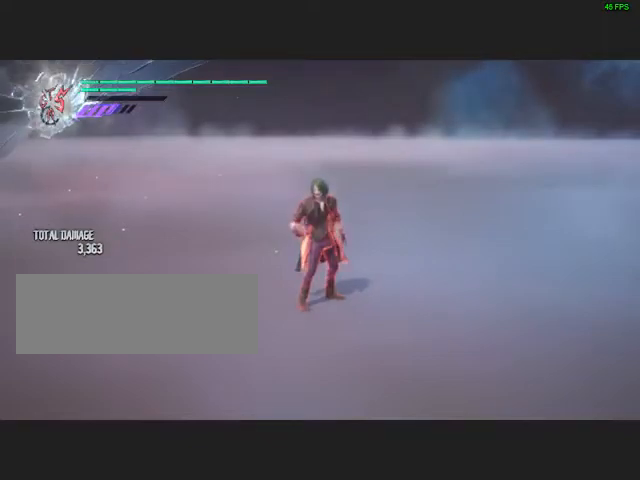
{"keys": [], "mouse": [], "events": []}
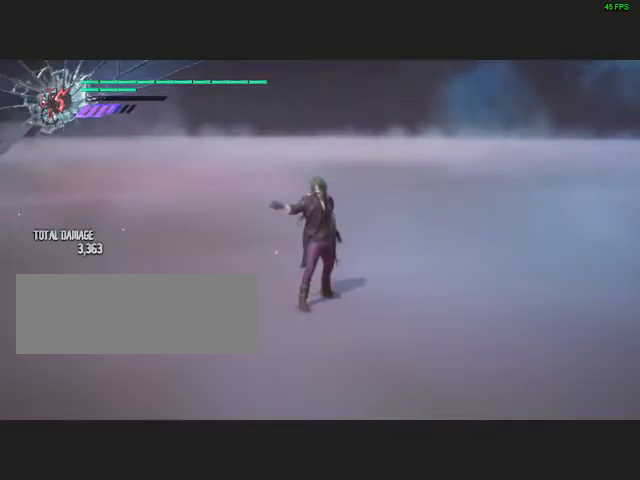
{"keys": [], "mouse": [], "events": []}
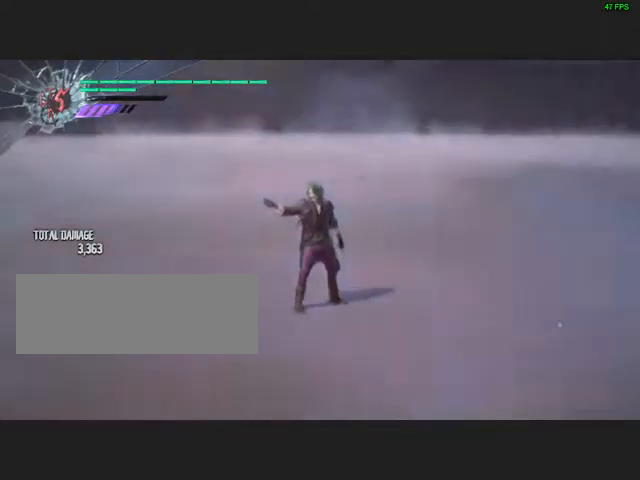
{"keys": [], "mouse": [], "events": []}
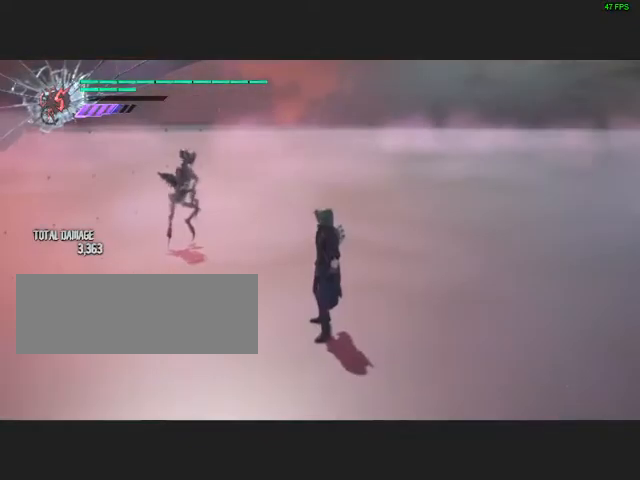
{"keys": [], "mouse": [], "events": []}
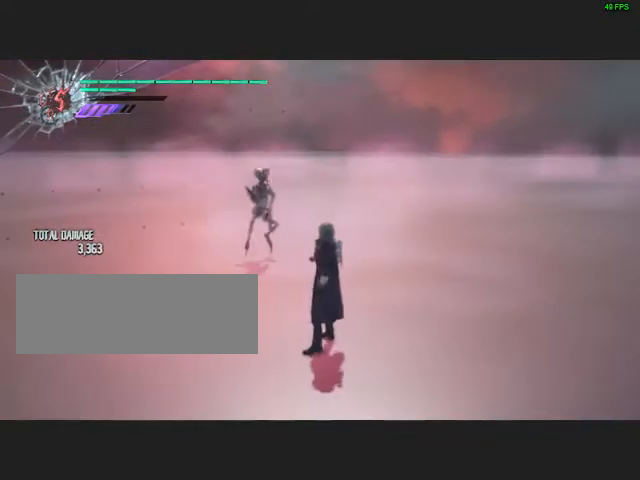
{"keys": [], "mouse": [], "events": []}
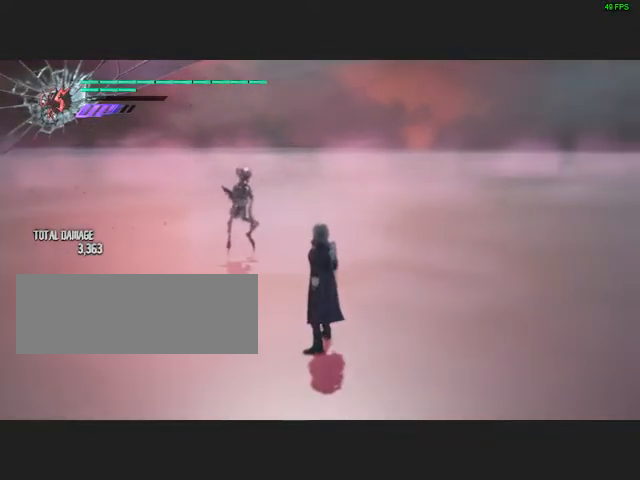
{"keys": [], "mouse": [], "events": []}
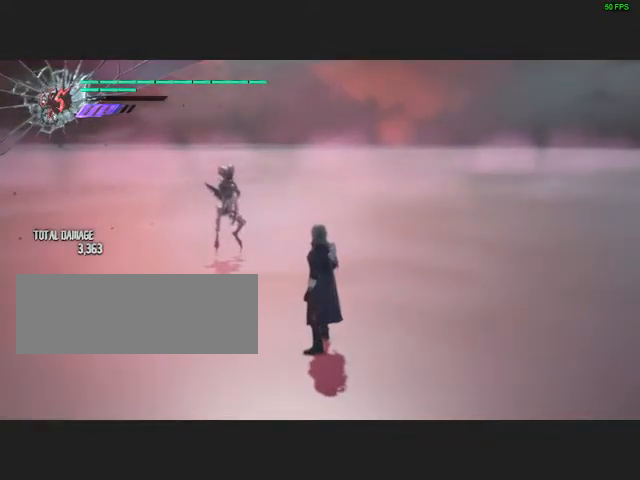
{"keys": [], "mouse": [], "events": []}
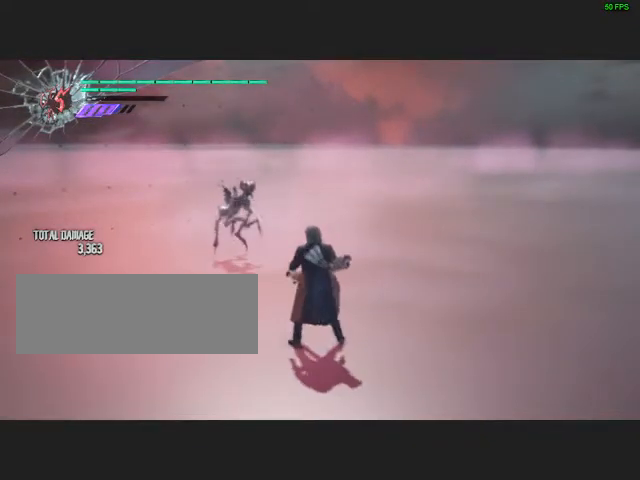
{"keys": [], "mouse": [], "events": [[168, "r", "down"], [235, "r", "up"]]}
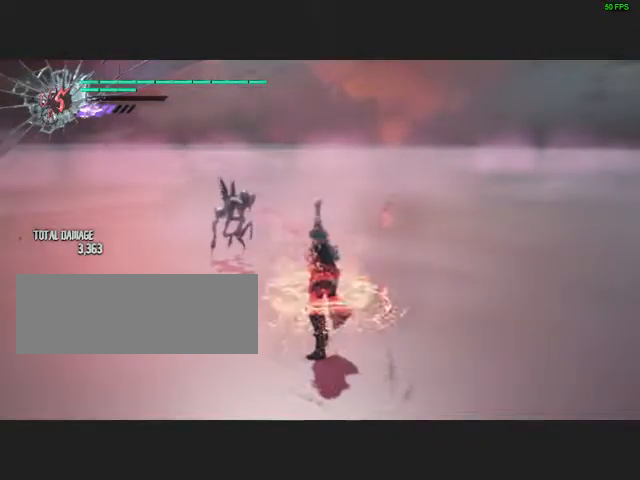
{"keys": [], "mouse": [], "events": []}
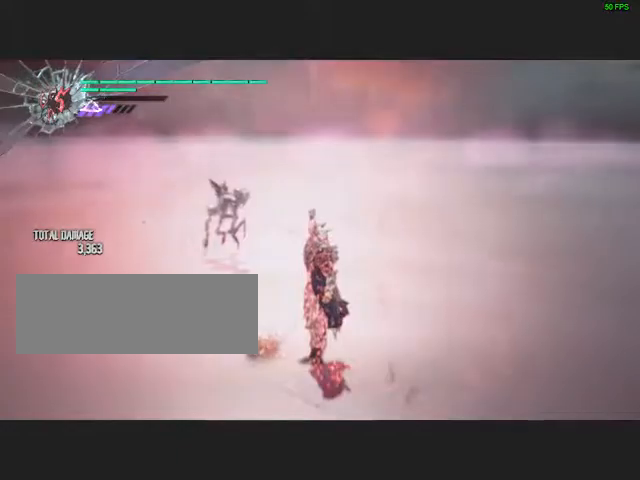
{"keys": [], "mouse": [], "events": []}
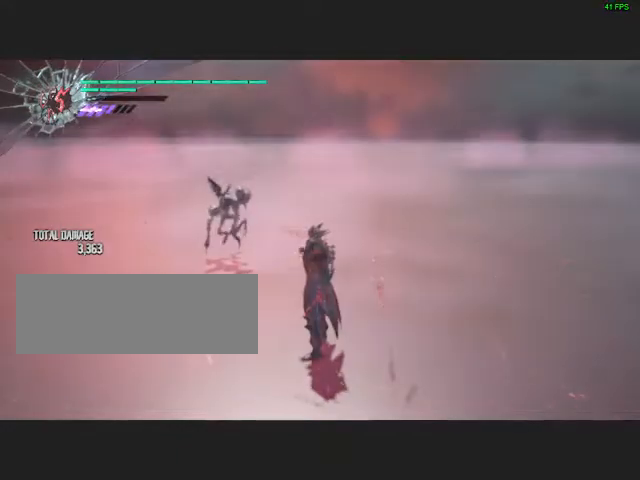
{"keys": [], "mouse": [], "events": []}